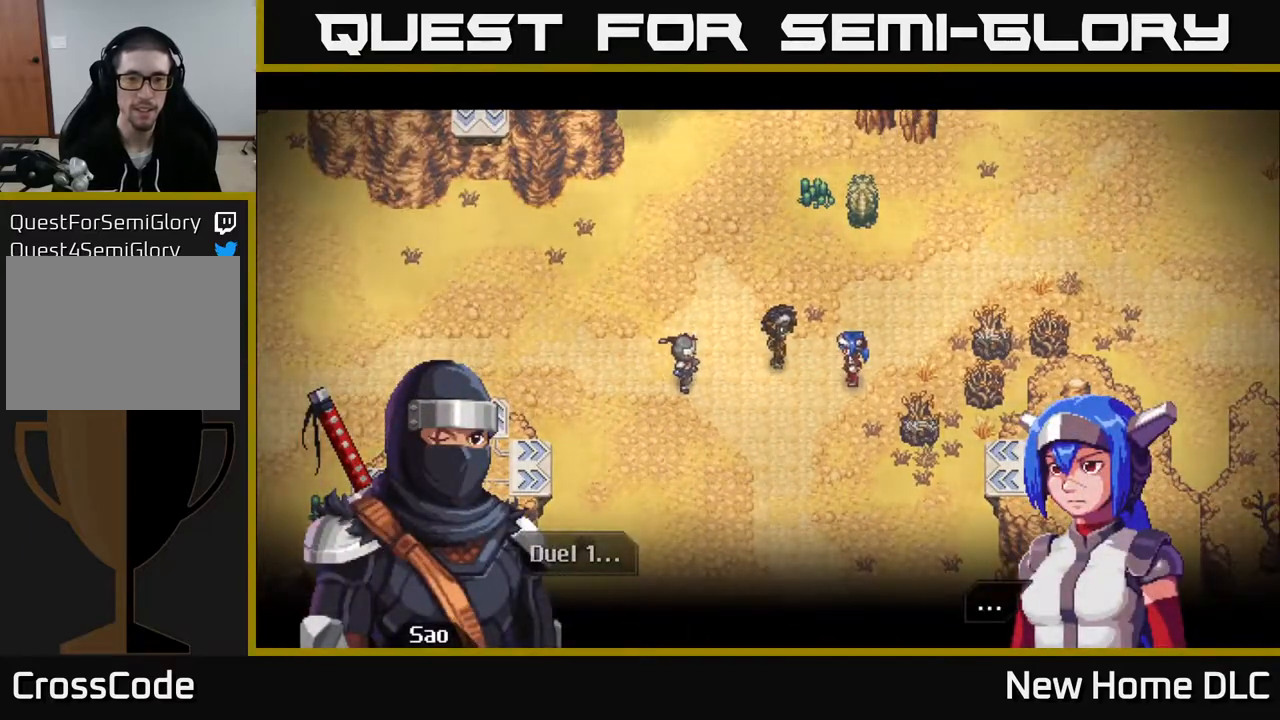
Gameplay with a controller (Xbox layout); each line is a JSON object with the inputs held at the frame after it. "events" lists button and stick changes between this image and that frame as [ms after this image, input, new state], when the widget could be followed in between.
{"buttons": [], "left_stick": "center", "right_stick": "center", "events": []}
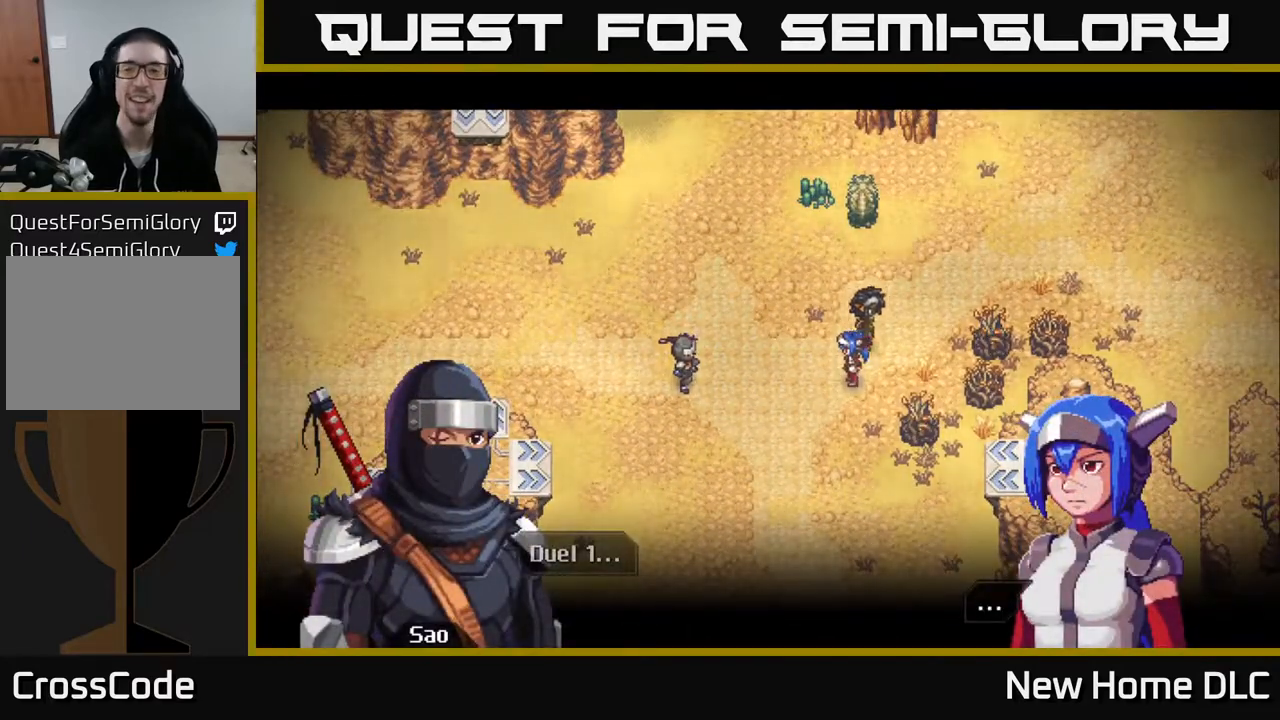
{"buttons": [], "left_stick": "center", "right_stick": "center", "events": []}
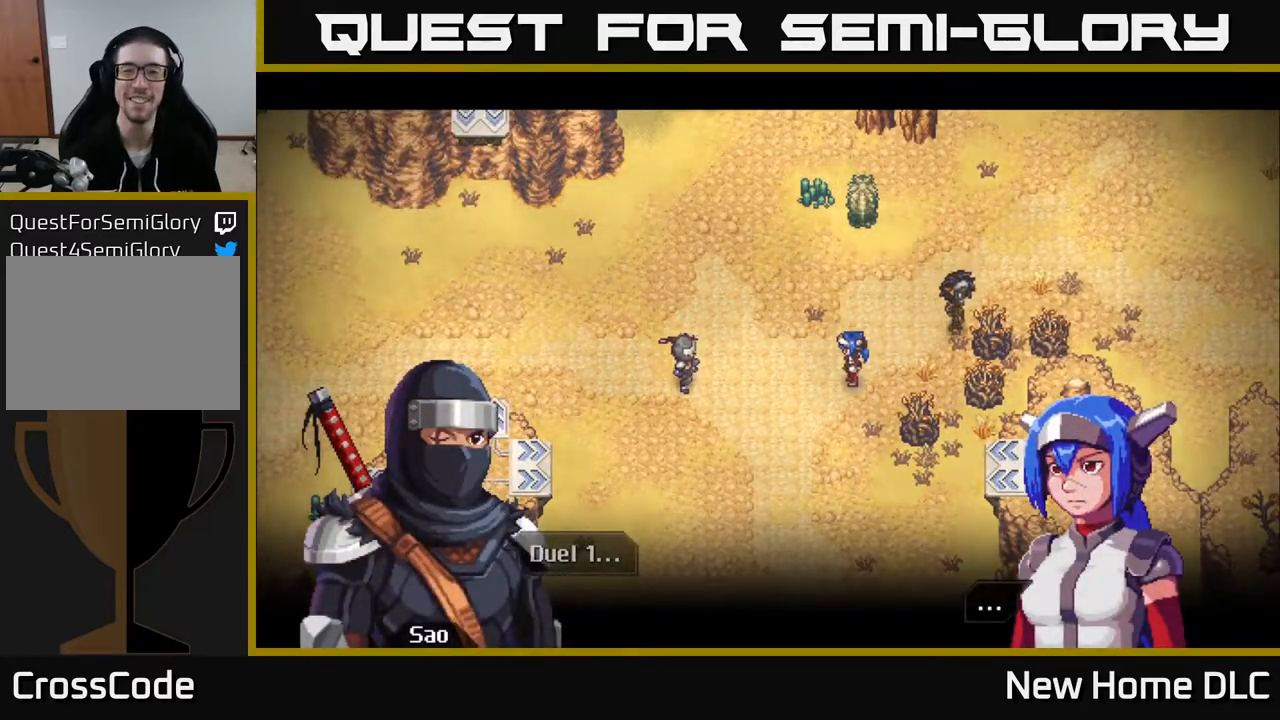
{"buttons": [], "left_stick": "center", "right_stick": "center", "events": []}
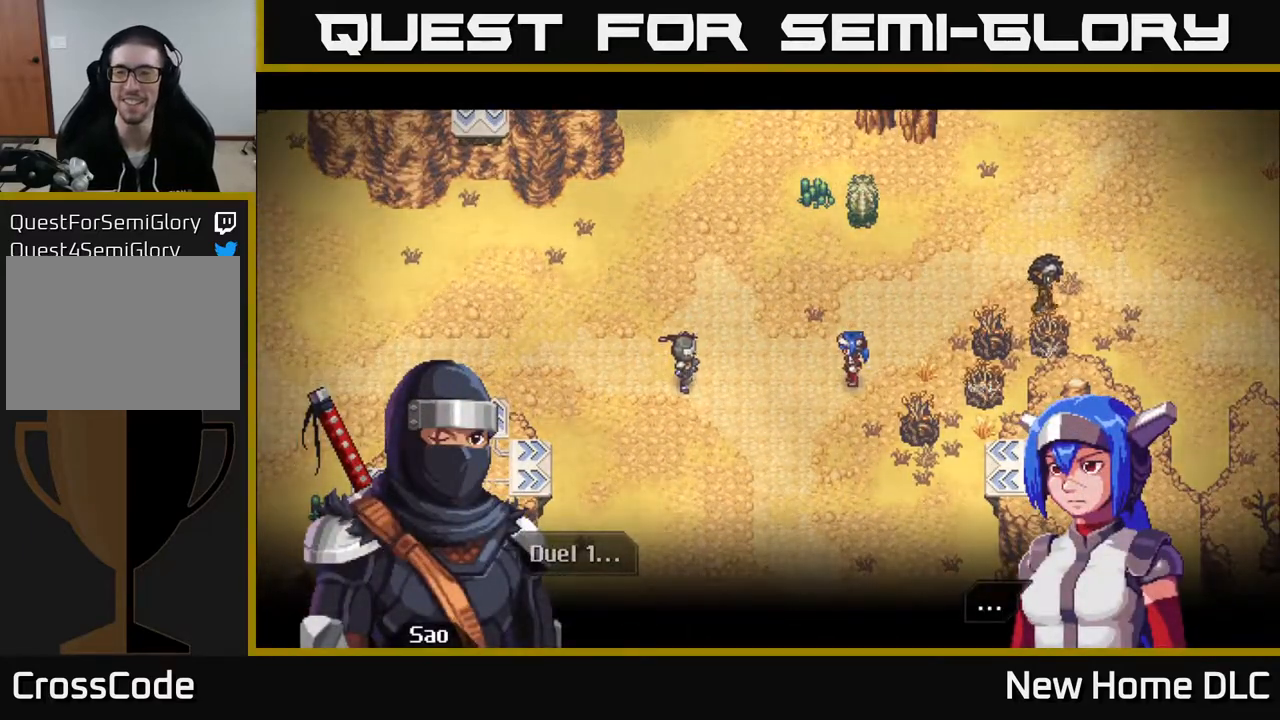
{"buttons": [], "left_stick": "center", "right_stick": "center", "events": []}
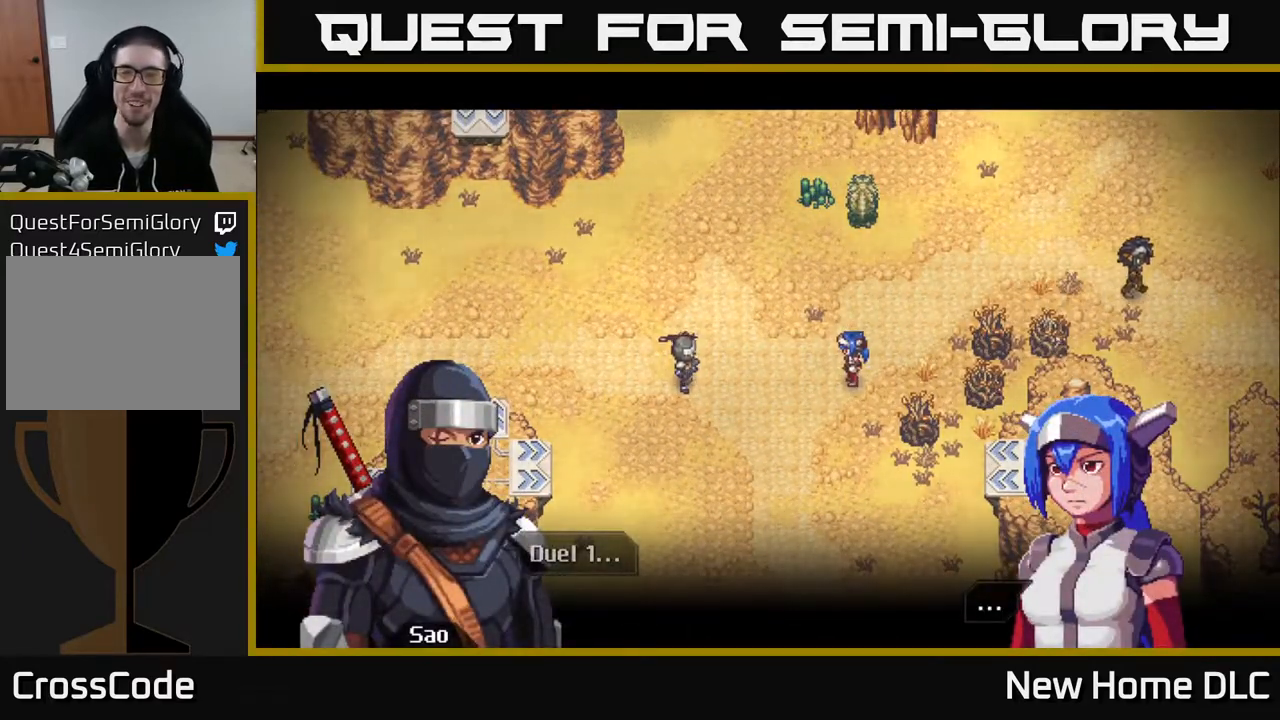
{"buttons": [], "left_stick": "center", "right_stick": "center", "events": [[367, "A", "down"], [467, "A", "up"]]}
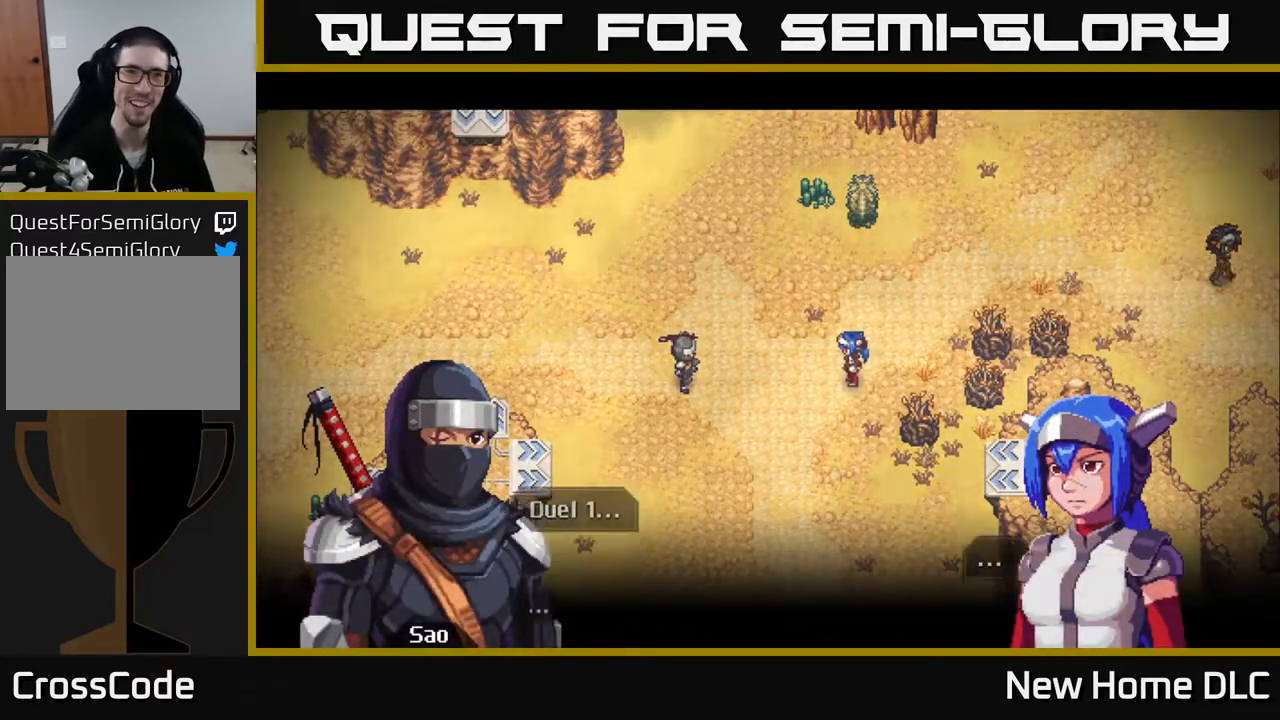
{"buttons": [], "left_stick": "center", "right_stick": "center", "events": []}
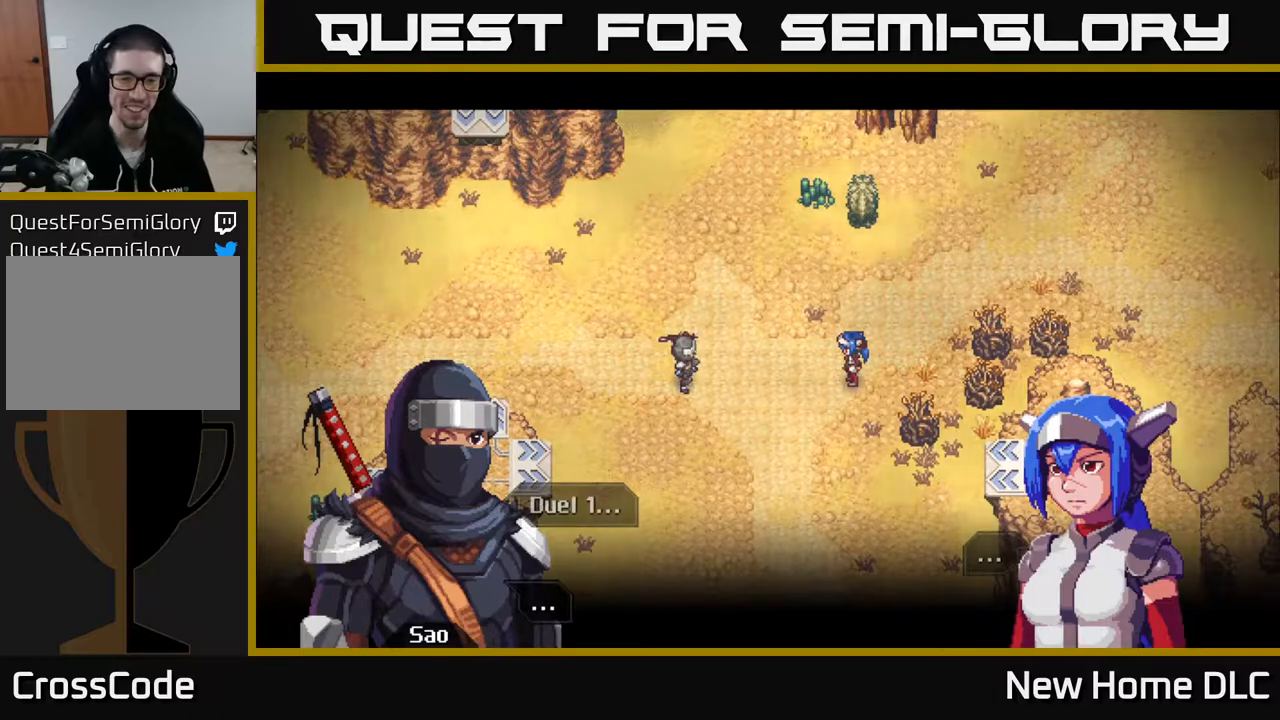
{"buttons": ["A"], "left_stick": "center", "right_stick": "center", "events": [[400, "A", "down"]]}
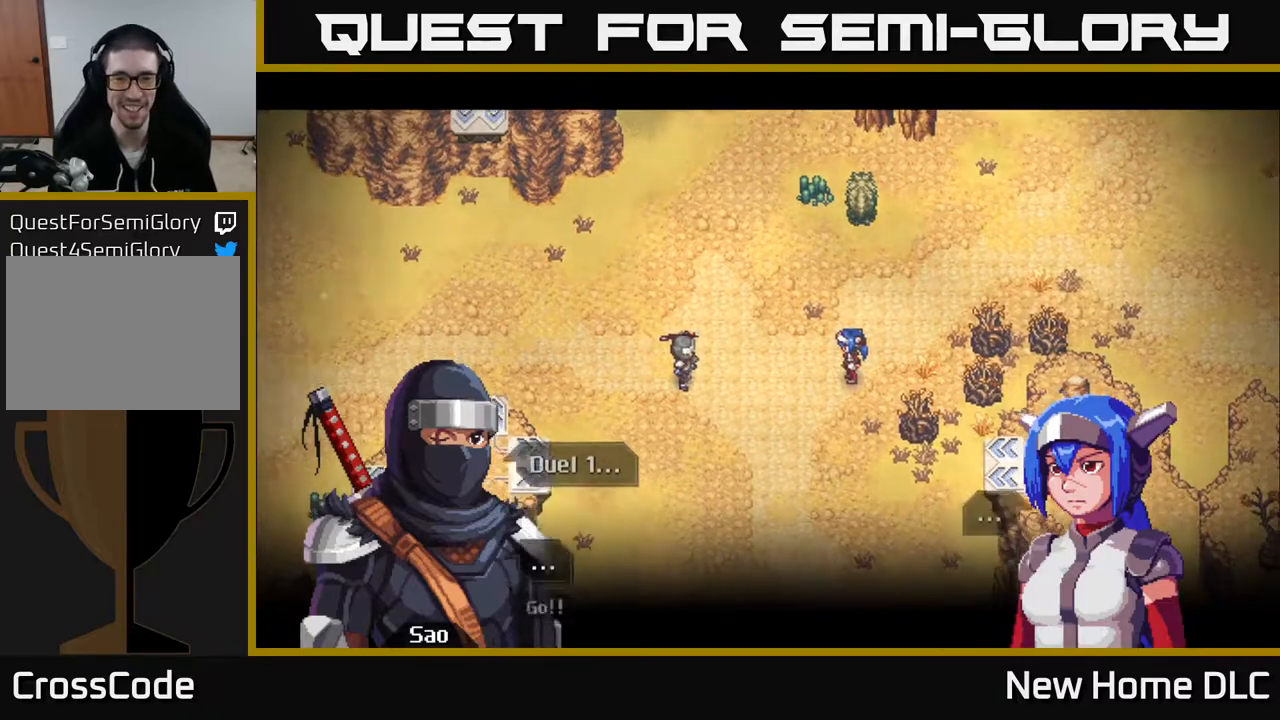
{"buttons": [], "left_stick": "center", "right_stick": "center", "events": [[50, "A", "up"]]}
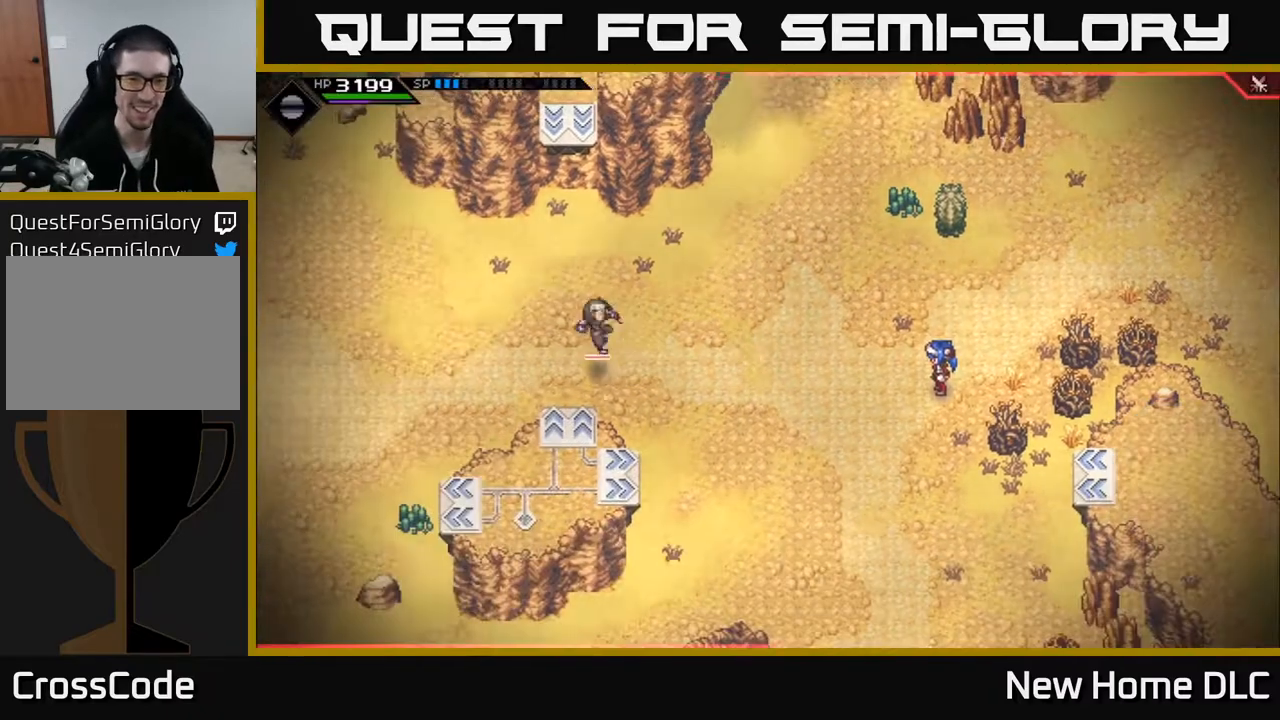
{"buttons": [], "left_stick": "up-right", "right_stick": "left", "events": [[200, "left_stick", "right"], [200, "right_stick", "left"], [417, "left_stick", "up-right"]]}
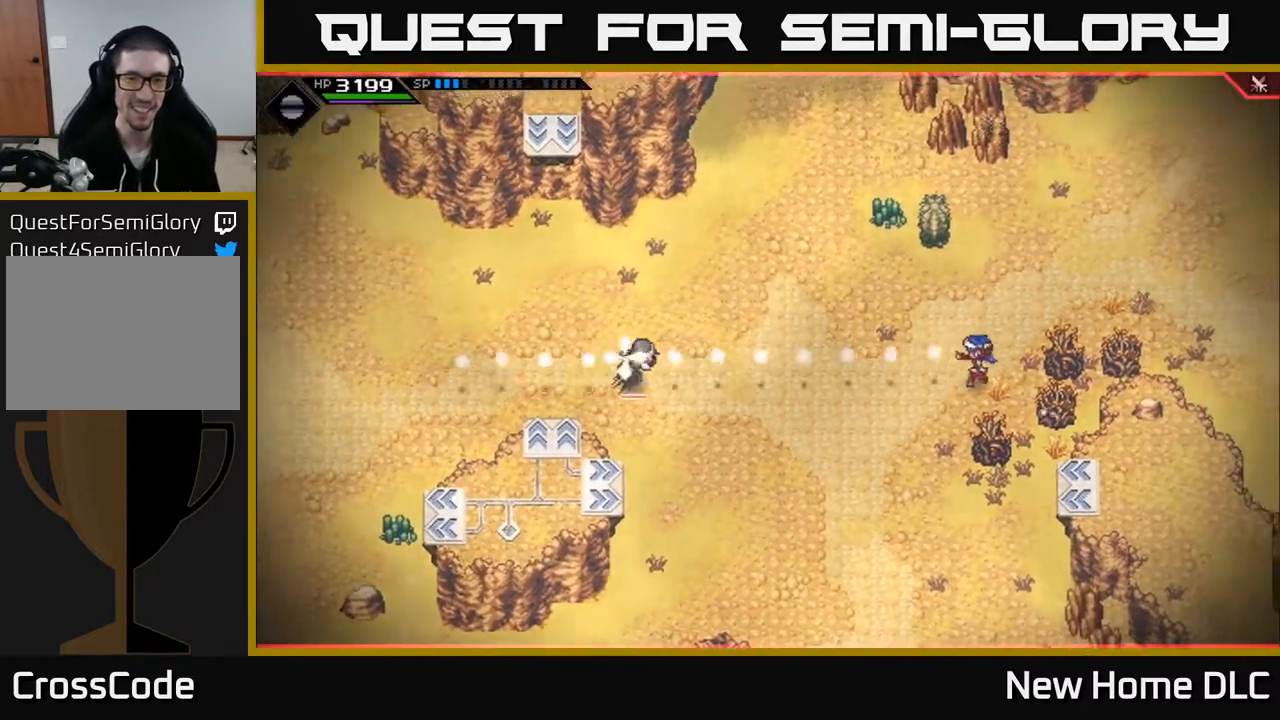
{"buttons": [], "left_stick": "up-left", "right_stick": "left", "events": [[133, "R1", "down"], [267, "R1", "up"], [317, "left_stick", "up"], [433, "left_stick", "up-left"]]}
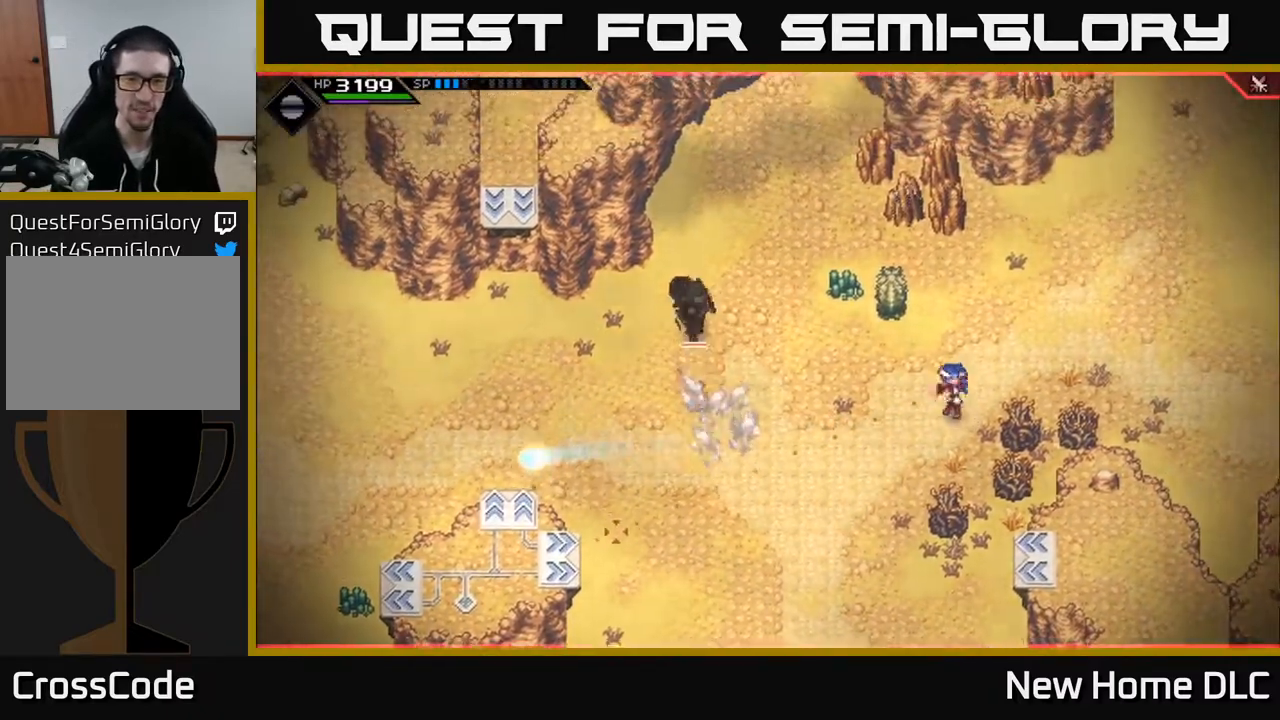
{"buttons": [], "left_stick": "down-left", "right_stick": "center", "events": [[67, "right_stick", "center"], [217, "left_stick", "left"], [317, "left_stick", "down-left"], [350, "L1", "down"], [450, "L1", "up"]]}
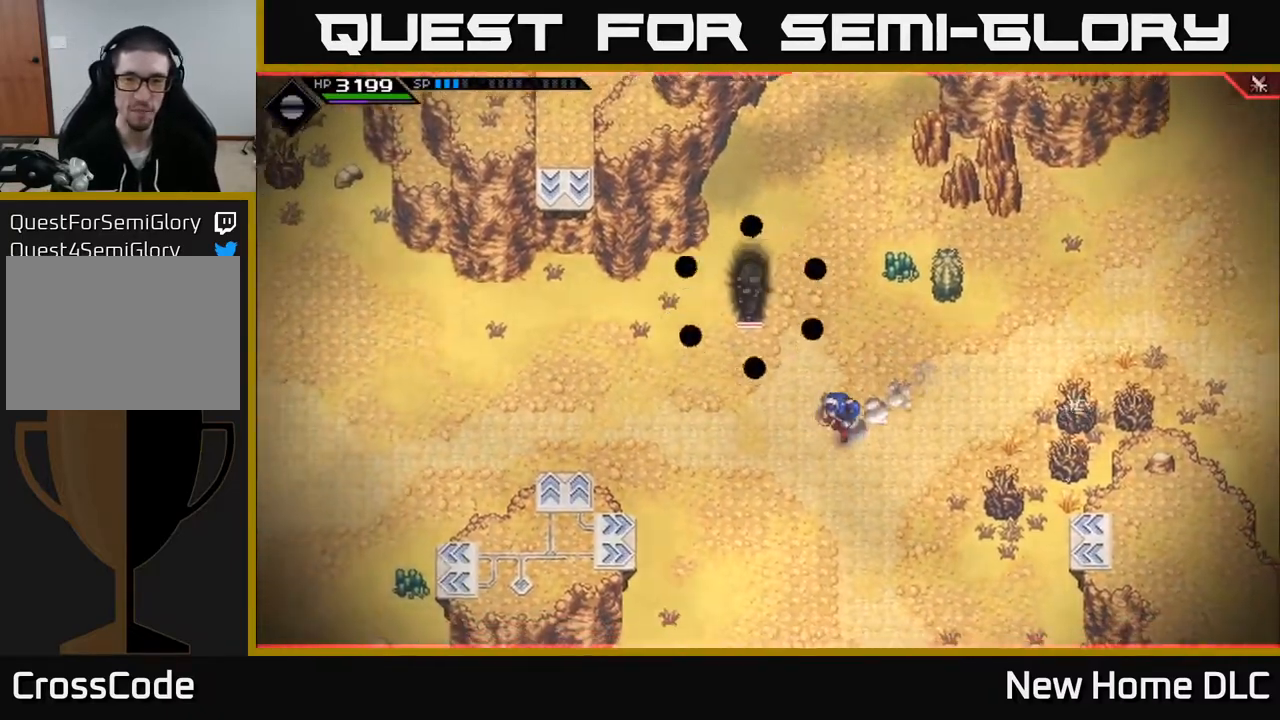
{"buttons": [], "left_stick": "left", "right_stick": "center", "events": [[33, "L1", "down"], [117, "L1", "up"], [117, "left_stick", "left"]]}
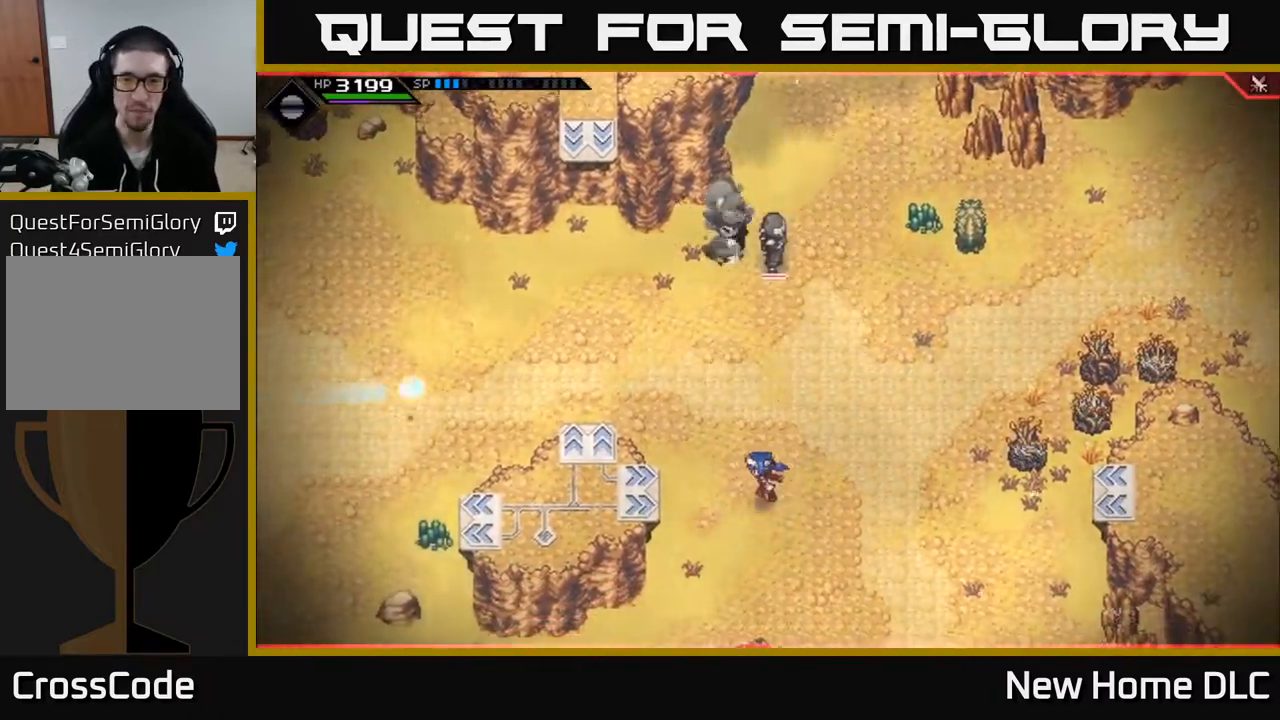
{"buttons": [], "left_stick": "up-left", "right_stick": "up-right", "events": [[83, "L1", "down"], [150, "left_stick", "up-left"], [200, "L1", "up"], [383, "right_stick", "up-right"]]}
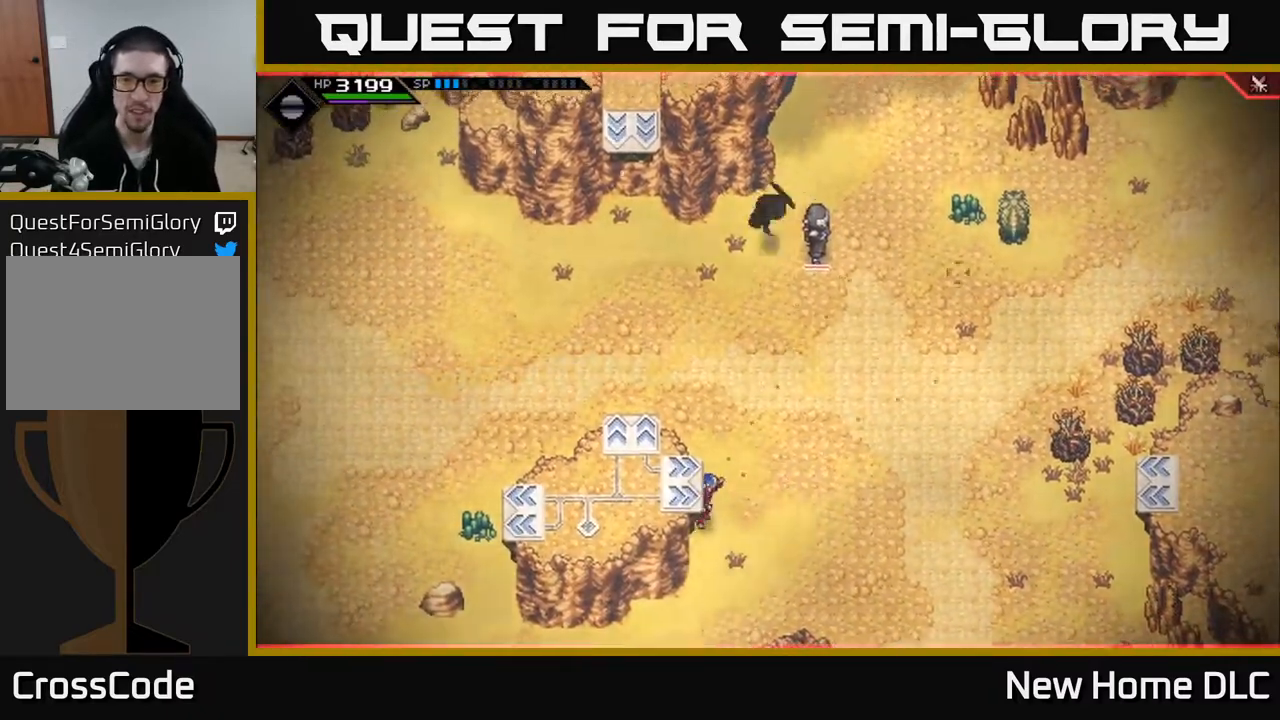
{"buttons": ["R1"], "left_stick": "right", "right_stick": "up", "events": [[150, "left_stick", "up-right"], [200, "left_stick", "center"], [267, "left_stick", "down-right"], [367, "R1", "down"], [383, "right_stick", "up"], [467, "left_stick", "right"]]}
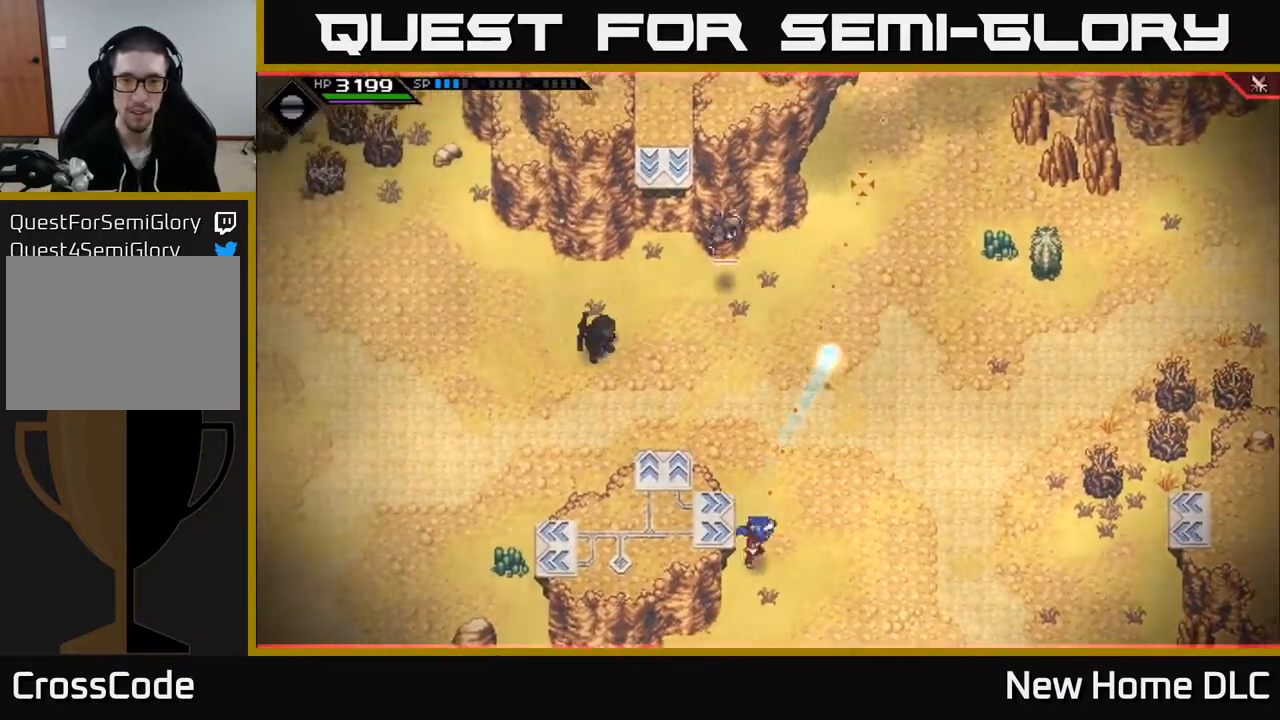
{"buttons": ["R2"], "left_stick": "up-right", "right_stick": "left", "events": [[167, "R1", "up"], [183, "L1", "down"], [183, "right_stick", "up-left"], [300, "left_stick", "up-right"], [333, "L1", "up"], [400, "right_stick", "left"], [433, "R2", "down"]]}
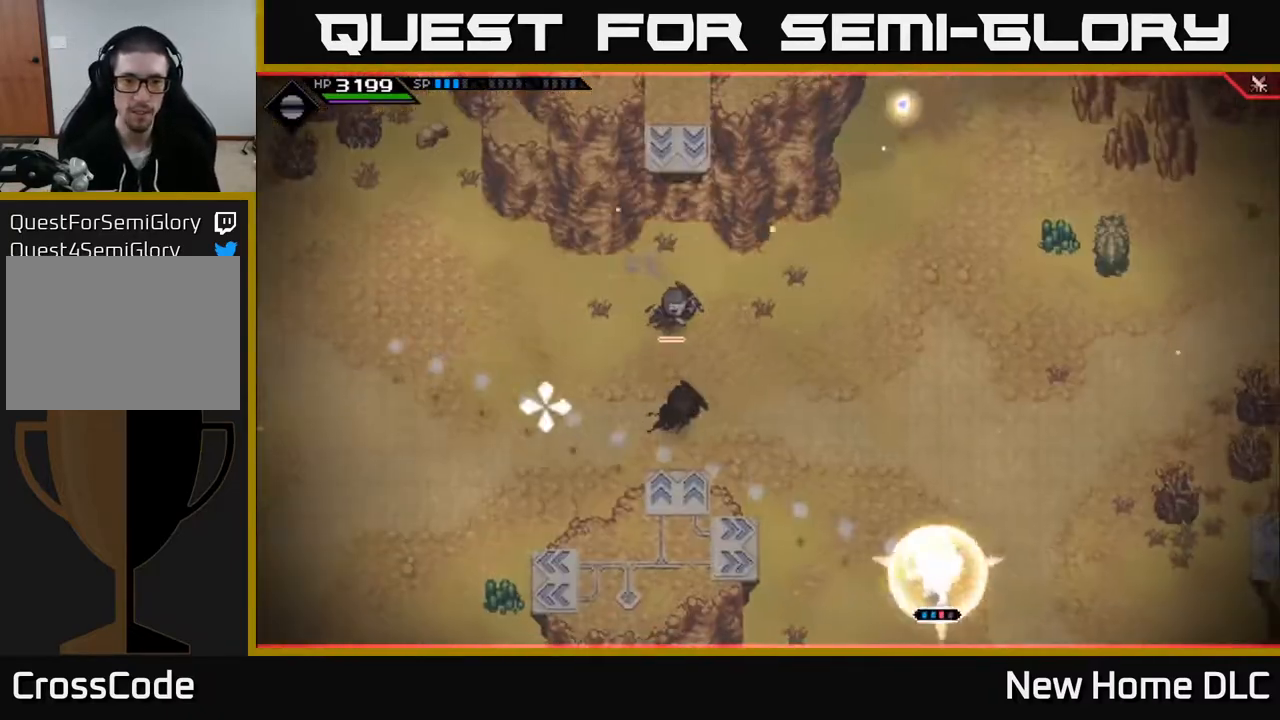
{"buttons": [], "left_stick": "right", "right_stick": "up-left", "events": [[183, "R2", "up"], [350, "right_stick", "up-left"], [483, "left_stick", "right"]]}
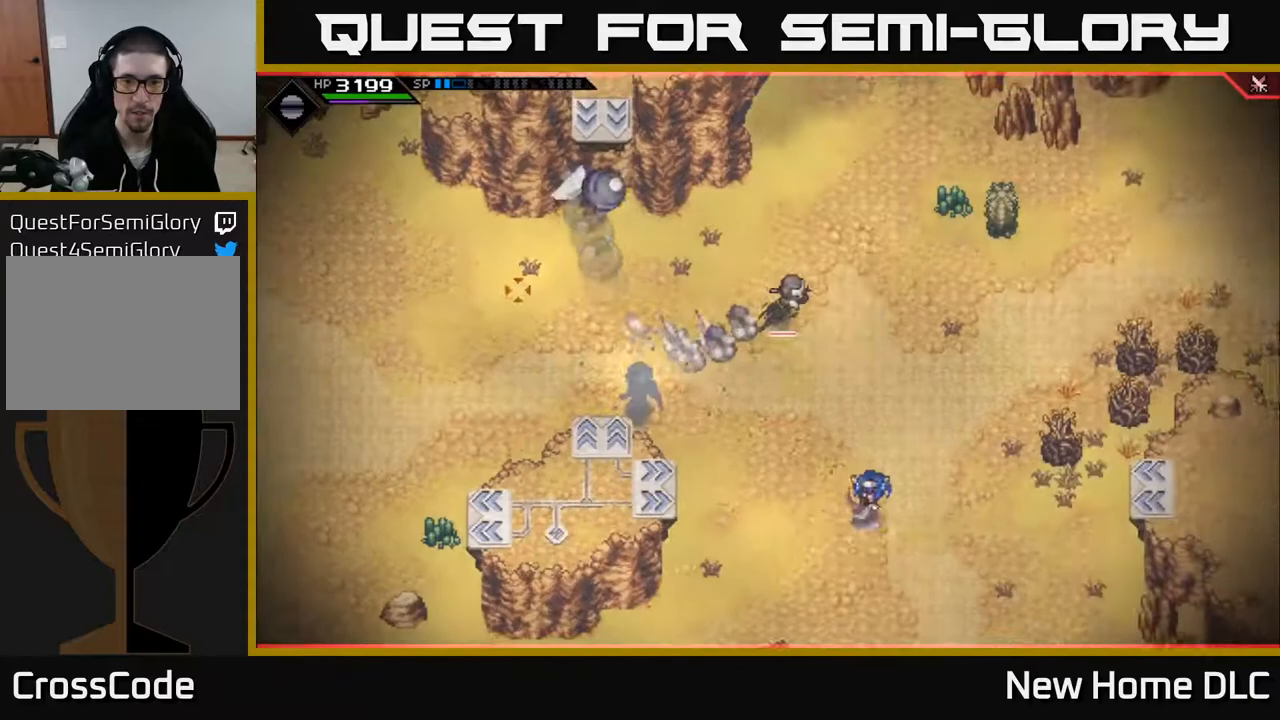
{"buttons": ["L1"], "left_stick": "up", "right_stick": "left", "events": [[17, "L1", "down"], [67, "right_stick", "left"], [83, "left_stick", "up-right"], [150, "L1", "up"], [233, "L1", "down"], [267, "left_stick", "up"], [367, "L1", "up"], [417, "L1", "down"]]}
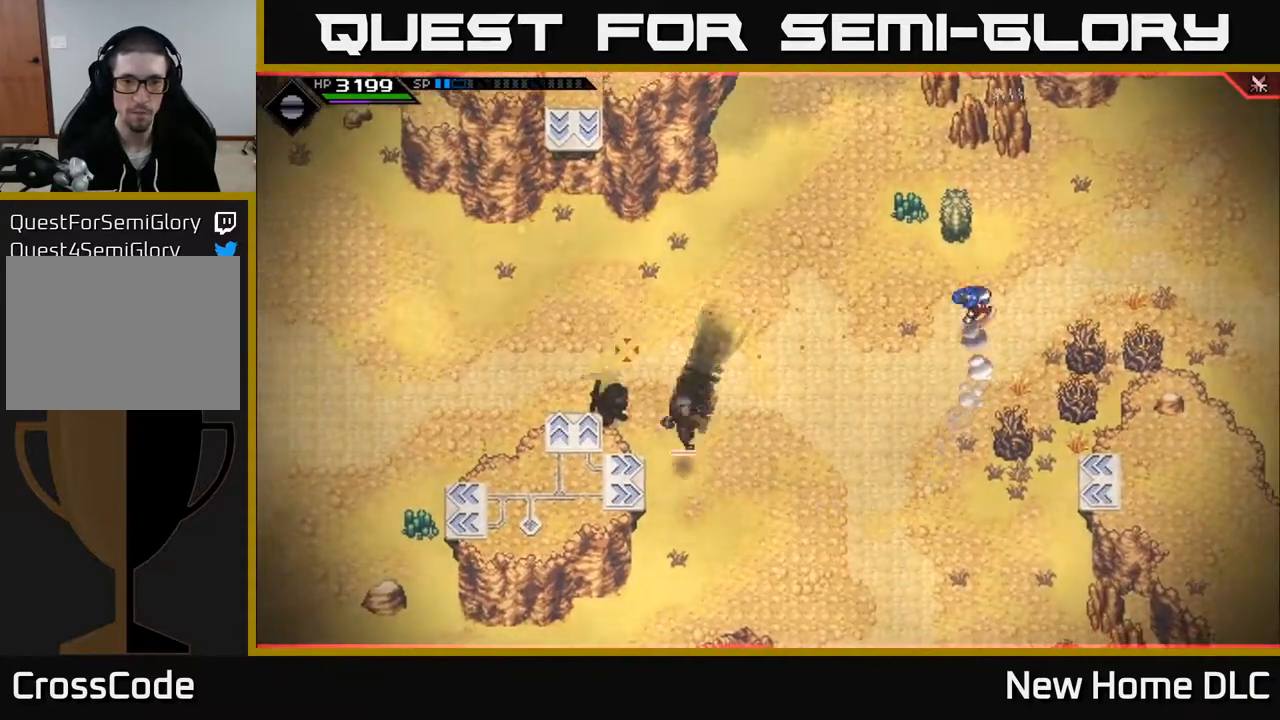
{"buttons": [], "left_stick": "up", "right_stick": "down-left", "events": [[33, "L1", "up"], [50, "left_stick", "left"], [83, "right_stick", "center"], [117, "left_stick", "down-left"], [233, "right_stick", "down-left"], [383, "left_stick", "up"]]}
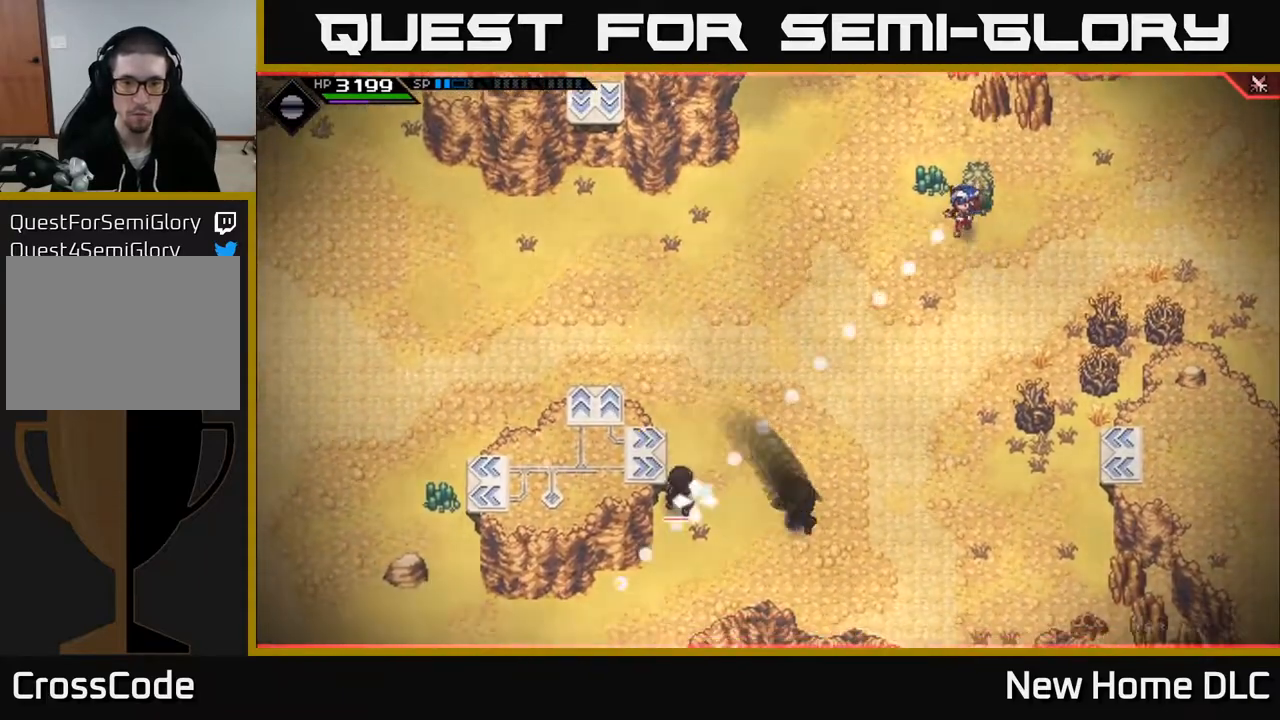
{"buttons": ["R1"], "left_stick": "down-left", "right_stick": "down-left", "events": [[33, "R1", "down"], [83, "left_stick", "left"], [283, "left_stick", "down-left"]]}
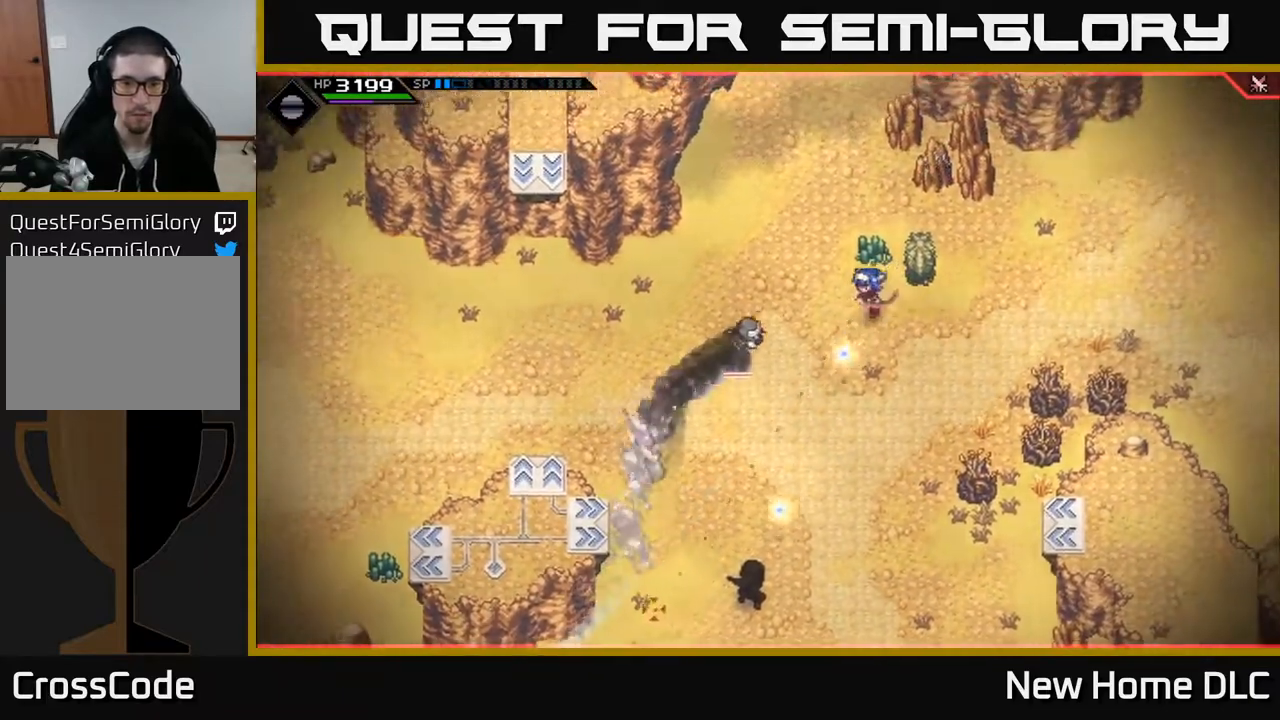
{"buttons": ["L1"], "left_stick": "up-right", "right_stick": "center", "events": [[83, "L1", "down"], [83, "R1", "up"], [83, "right_stick", "down"], [217, "L1", "up"], [217, "right_stick", "center"], [267, "L1", "down"], [267, "X", "down"], [333, "X", "up"], [333, "left_stick", "down"], [350, "L1", "up"], [433, "L1", "down"], [483, "left_stick", "up-right"]]}
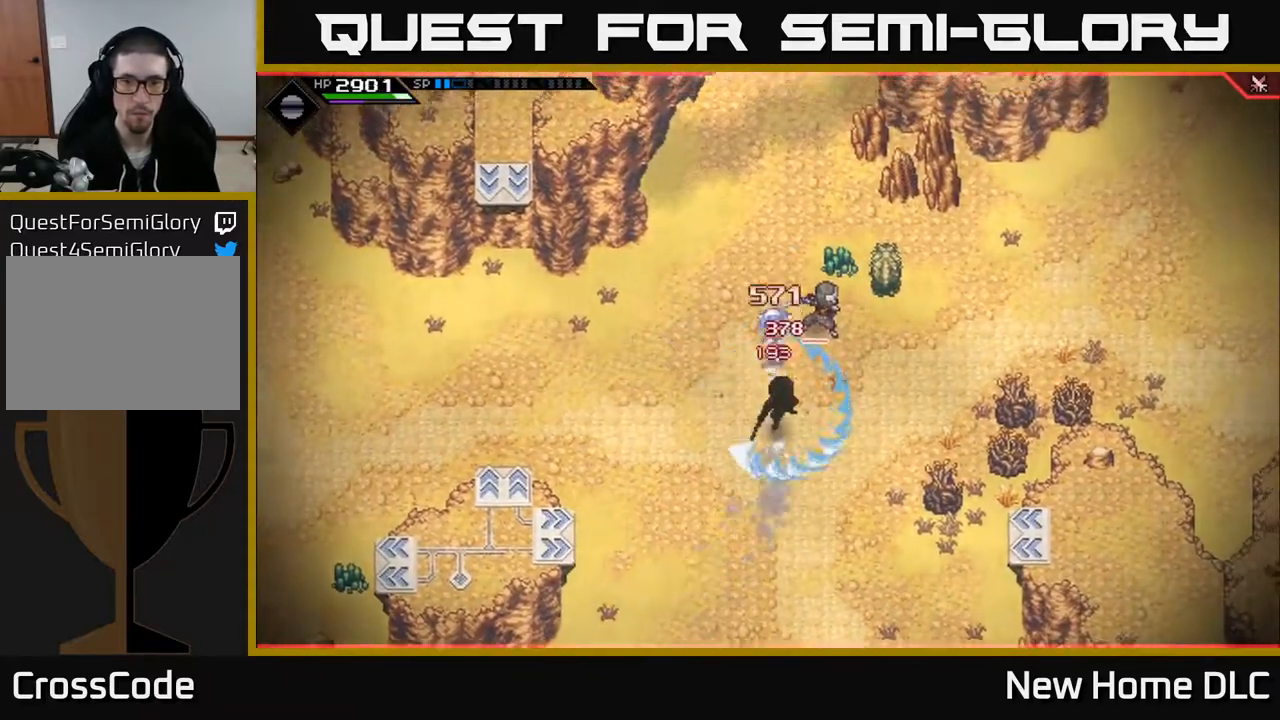
{"buttons": [], "left_stick": "up-right", "right_stick": "center", "events": [[50, "L1", "up"], [67, "X", "down"], [150, "X", "up"], [200, "left_stick", "up"], [233, "X", "down"], [333, "X", "up"], [400, "X", "down"], [500, "X", "up"], [500, "left_stick", "up-right"]]}
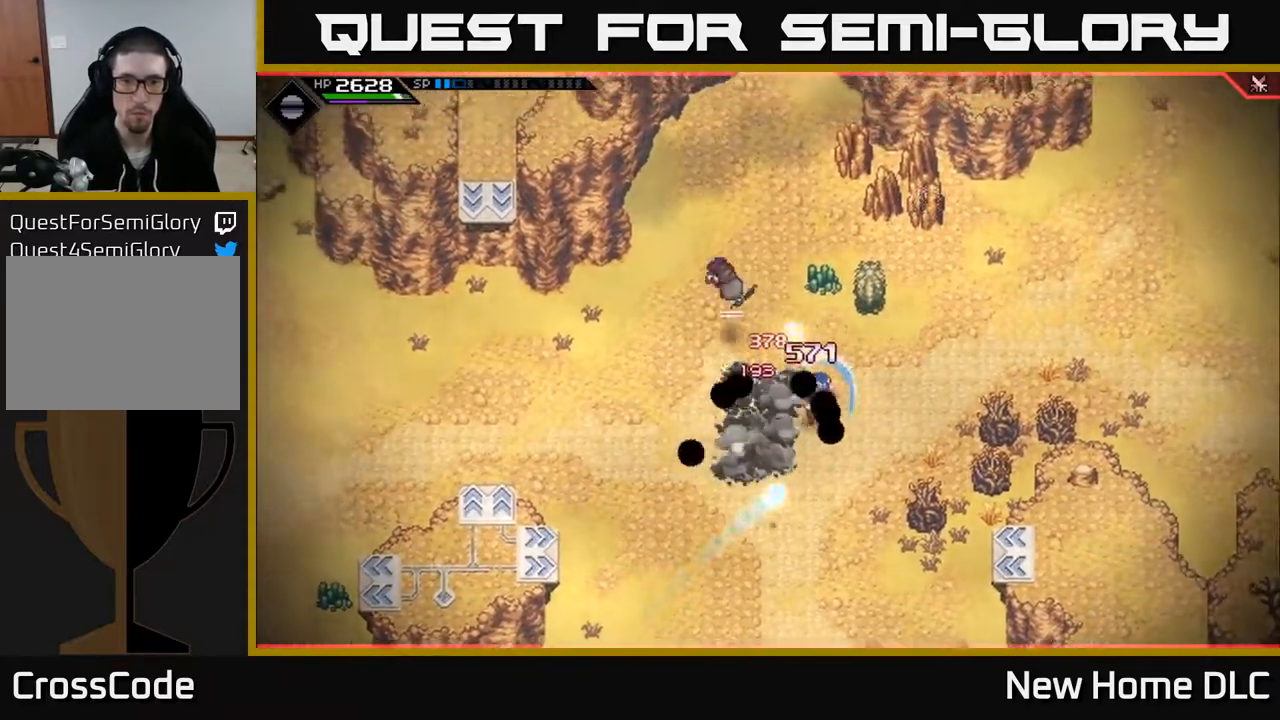
{"buttons": ["L1"], "left_stick": "left", "right_stick": "center", "events": [[50, "X", "down"], [167, "L1", "down"], [167, "X", "up"], [167, "left_stick", "up"], [283, "L1", "up"], [367, "left_stick", "left"], [433, "L1", "down"]]}
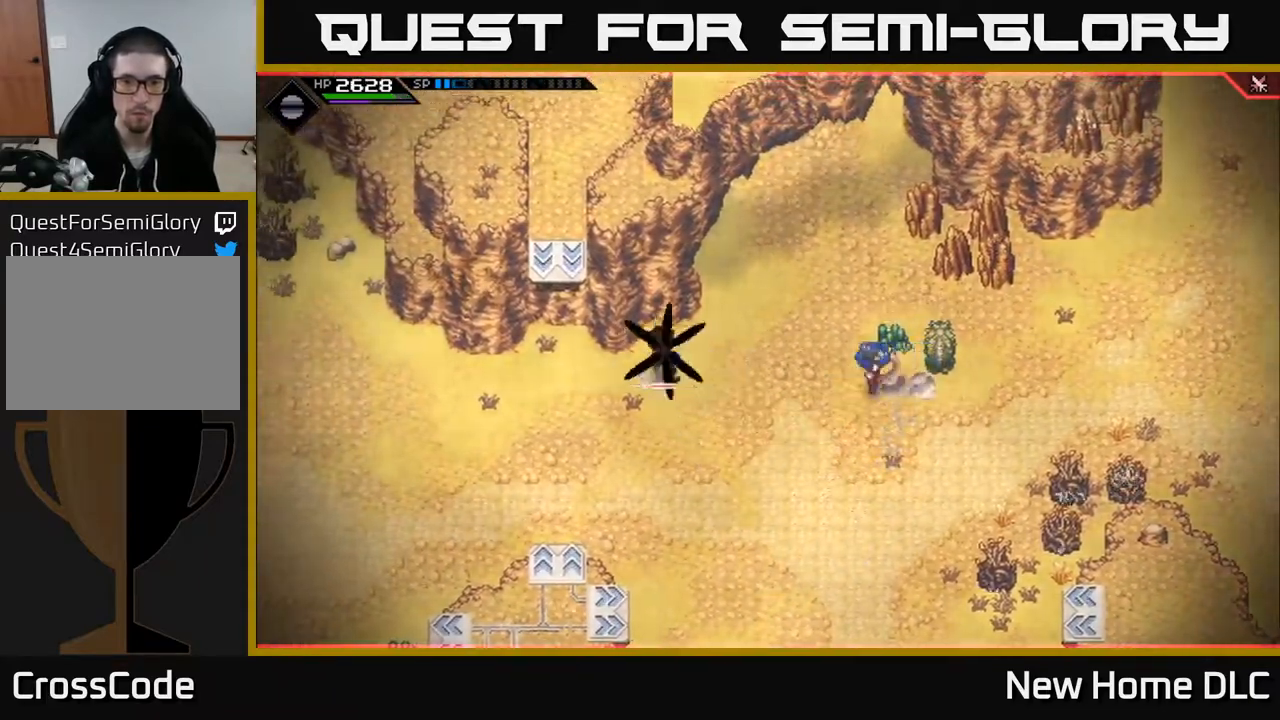
{"buttons": [], "left_stick": "center", "right_stick": "left", "events": [[50, "L1", "up"], [50, "right_stick", "left"], [67, "left_stick", "down-left"], [117, "R2", "down"], [183, "left_stick", "center"], [500, "R2", "up"]]}
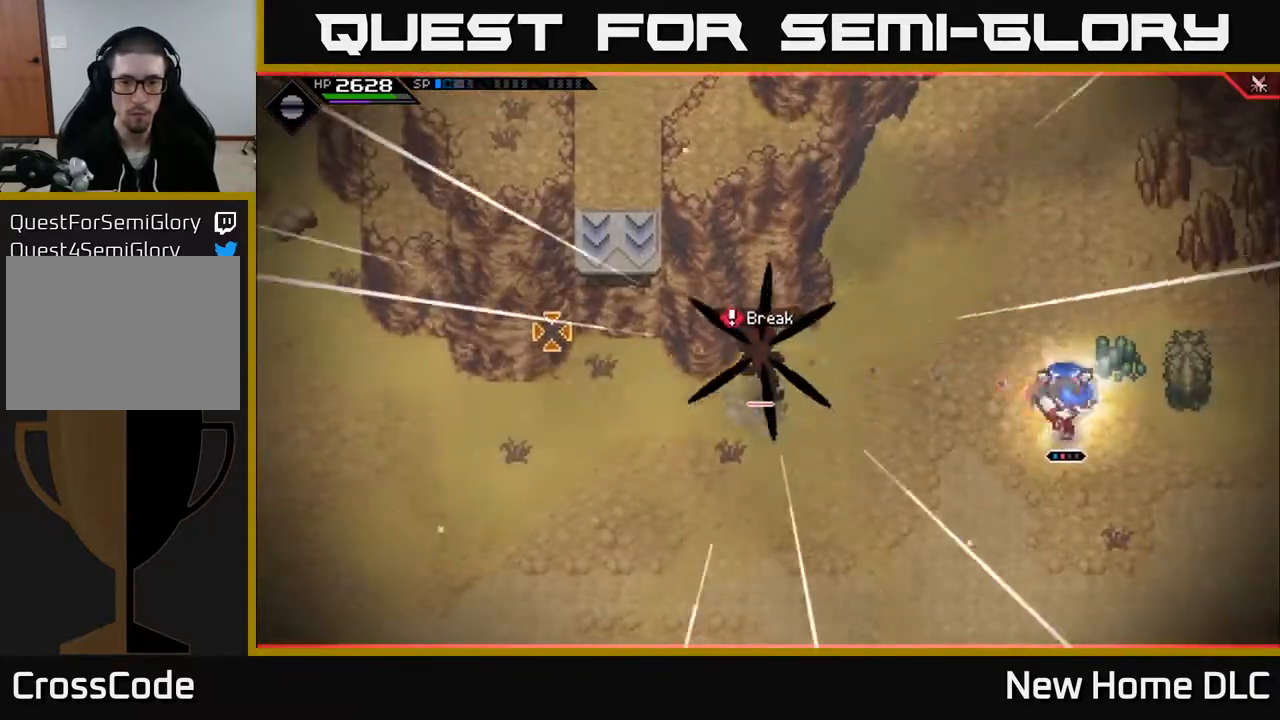
{"buttons": [], "left_stick": "left", "right_stick": "center", "events": [[167, "left_stick", "left"], [283, "L1", "down"], [300, "right_stick", "center"], [433, "L1", "up"]]}
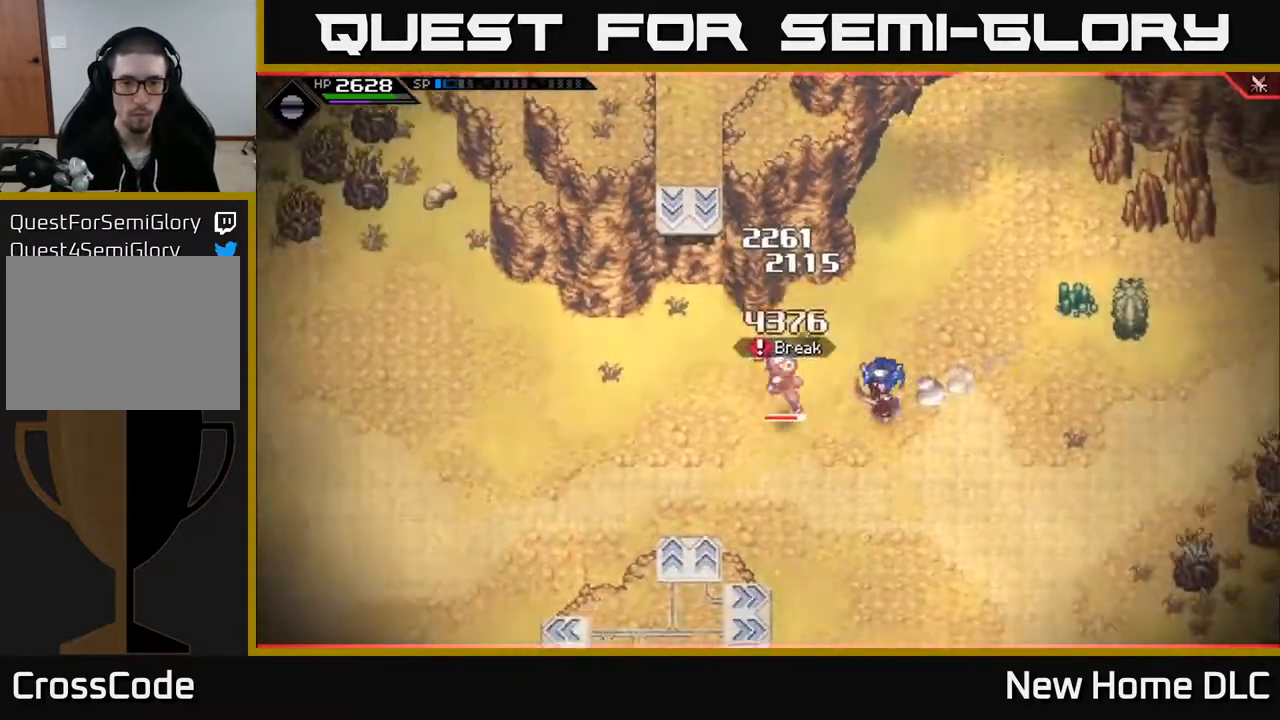
{"buttons": ["X"], "left_stick": "down-left", "right_stick": "center", "events": [[17, "L1", "down"], [33, "X", "down"], [33, "left_stick", "up-left"], [100, "L1", "up"], [133, "X", "up"], [200, "X", "down"], [267, "left_stick", "down-left"], [283, "X", "up"], [350, "X", "down"], [433, "X", "up"], [500, "X", "down"]]}
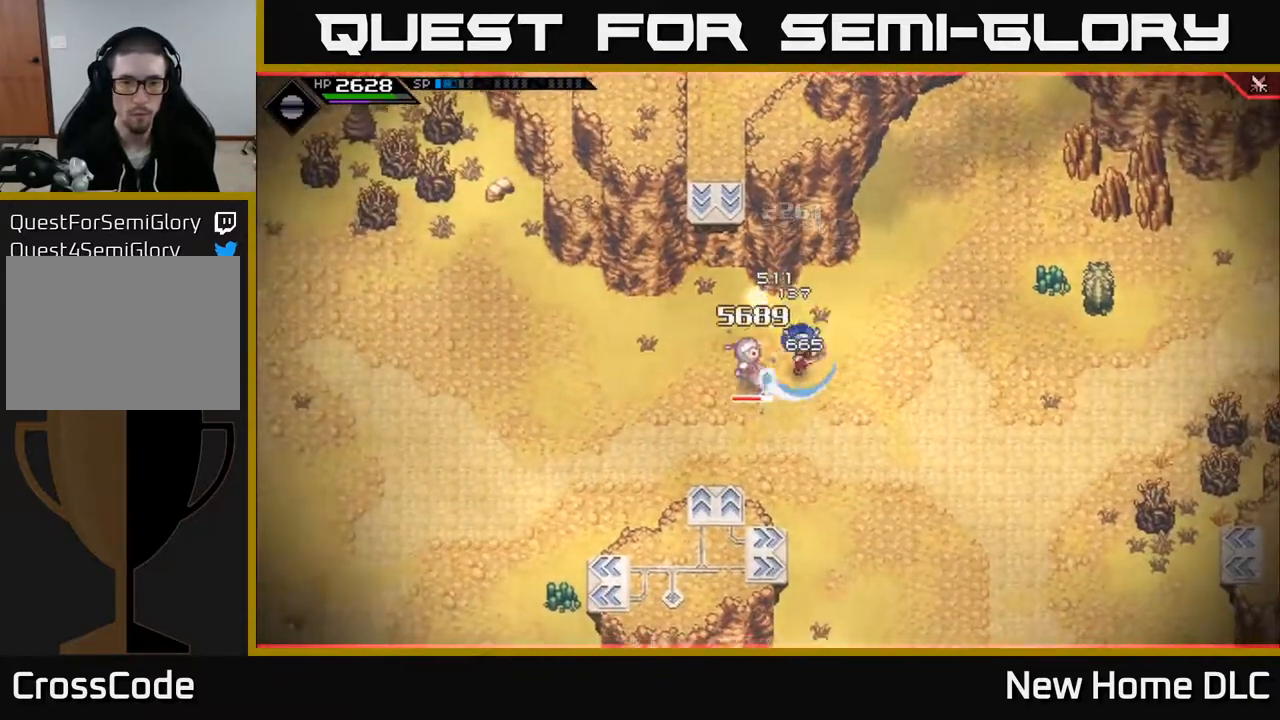
{"buttons": ["X", "R2"], "left_stick": "left", "right_stick": "center", "events": [[100, "X", "up"], [183, "X", "down"], [233, "left_stick", "left"], [267, "X", "up"], [367, "R2", "down"], [367, "X", "down"]]}
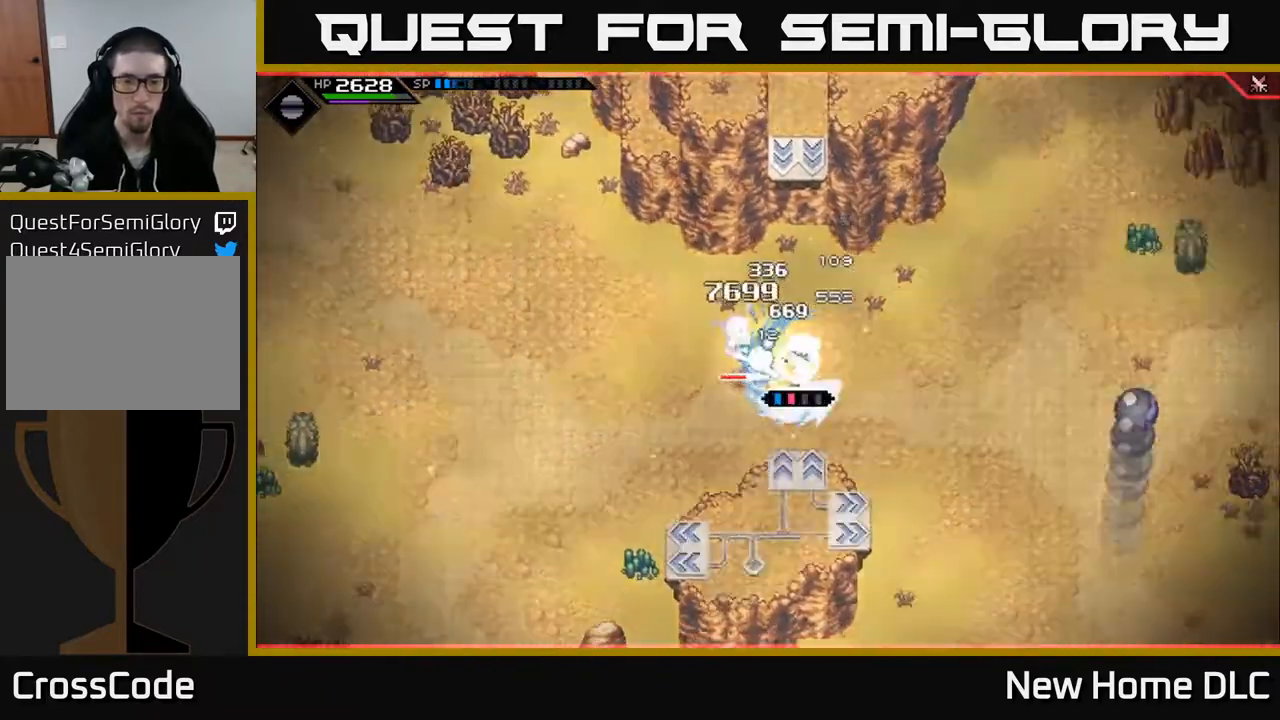
{"buttons": [], "left_stick": "left", "right_stick": "center", "events": [[333, "R2", "up"], [333, "X", "up"]]}
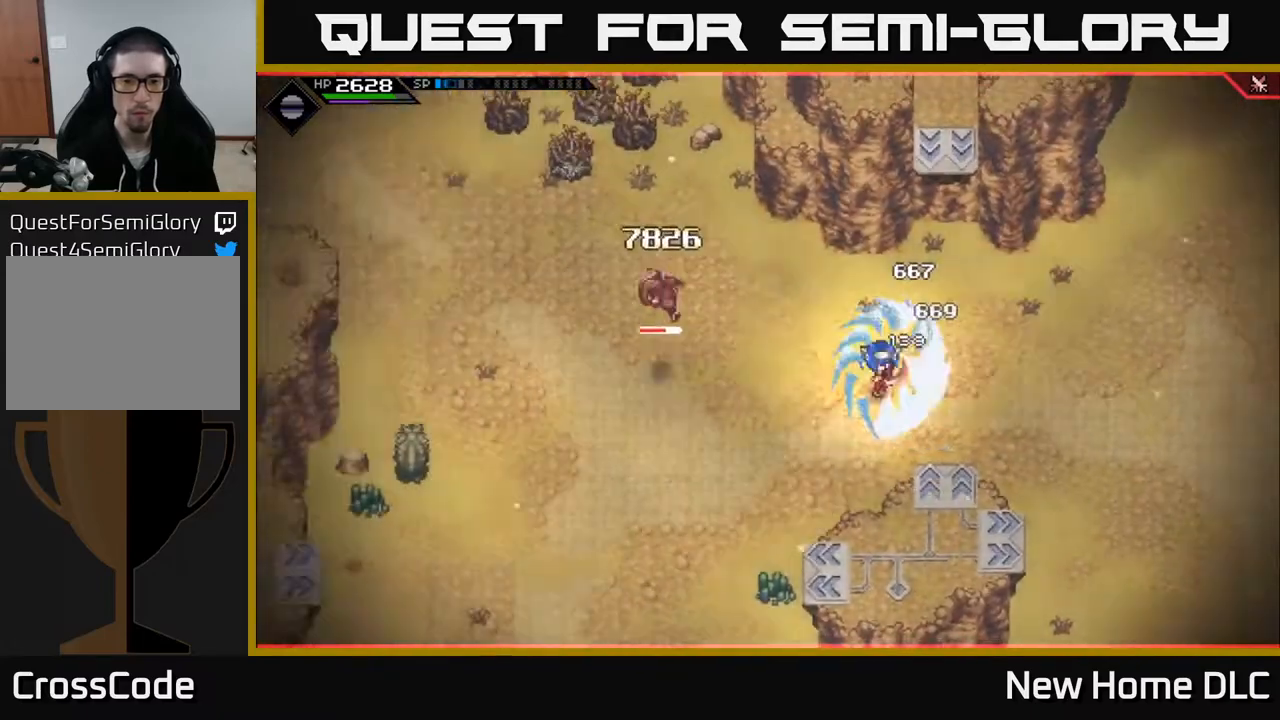
{"buttons": ["X"], "left_stick": "down-left", "right_stick": "center", "events": [[150, "L1", "down"], [267, "L1", "up"], [350, "L1", "down"], [417, "X", "down"], [467, "L1", "up"], [500, "left_stick", "down-left"]]}
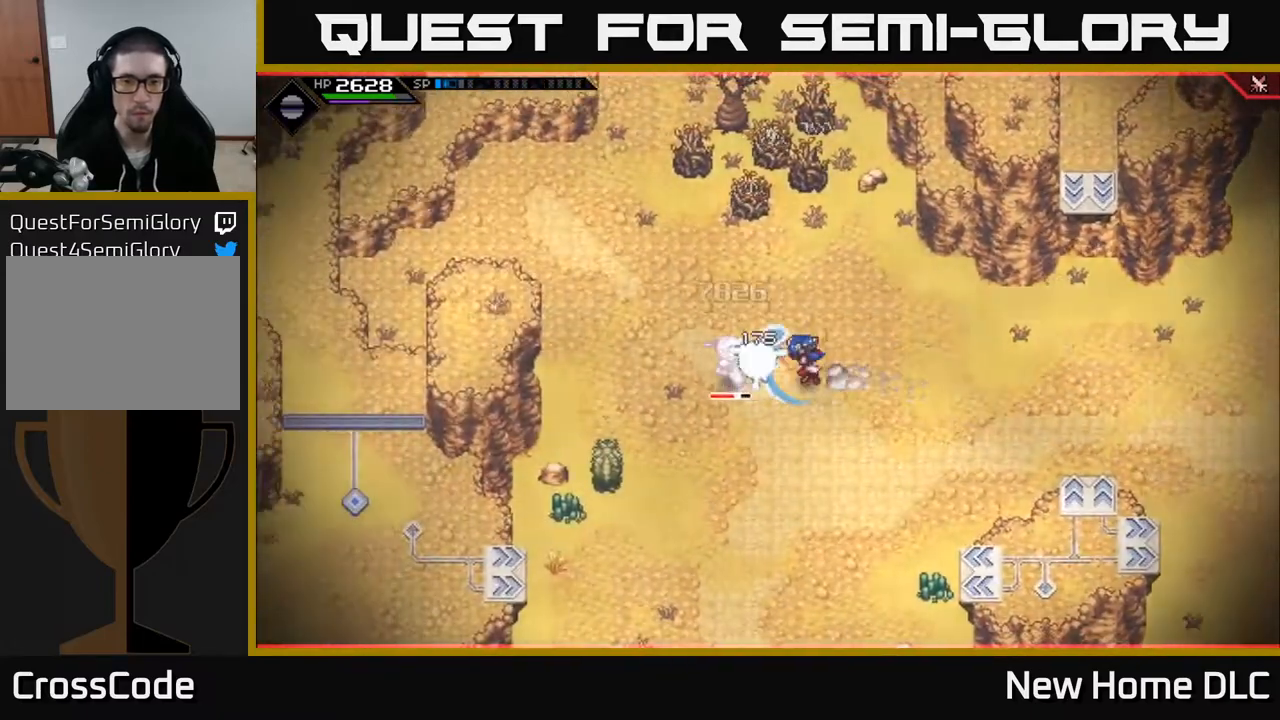
{"buttons": [], "left_stick": "left", "right_stick": "center", "events": [[17, "X", "up"], [83, "X", "down"], [167, "X", "up"], [233, "X", "down"], [317, "X", "up"], [400, "X", "down"], [450, "left_stick", "left"], [500, "X", "up"]]}
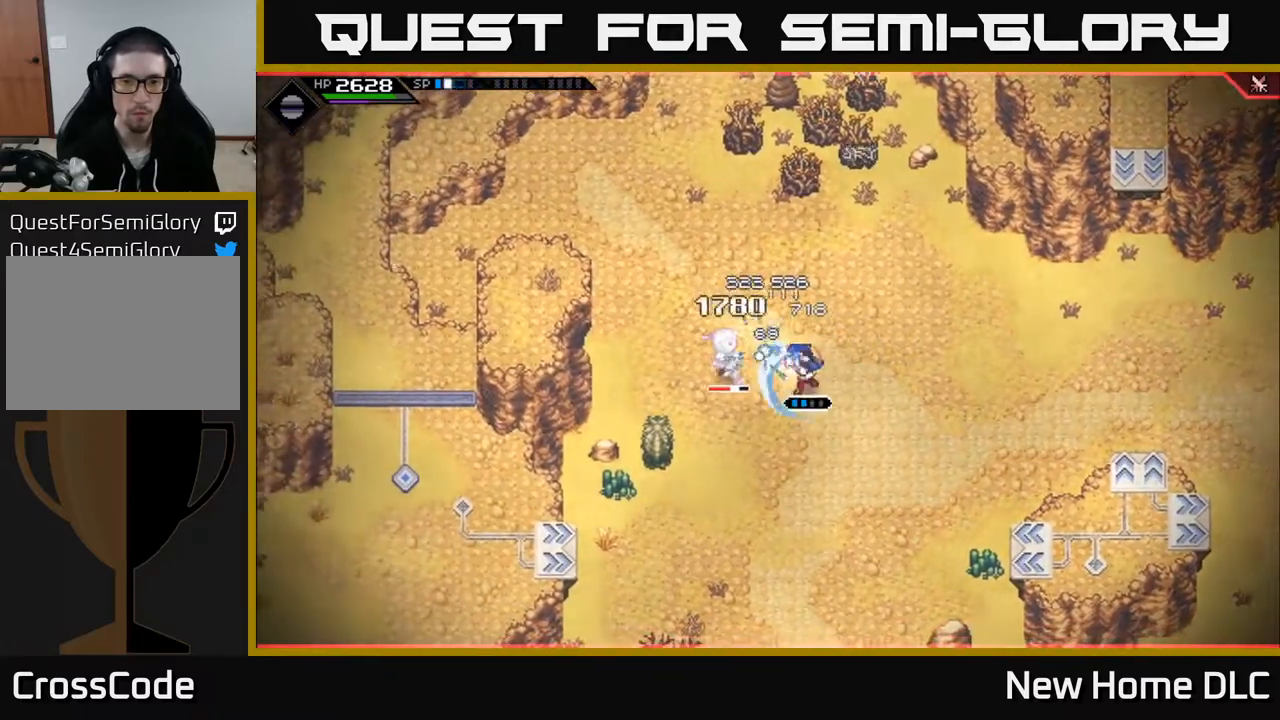
{"buttons": ["X", "R2"], "left_stick": "center", "right_stick": "center", "events": [[83, "X", "down"], [167, "X", "up"], [250, "L1", "down"], [367, "X", "down"], [383, "L1", "up"], [383, "R2", "down"], [433, "left_stick", "center"]]}